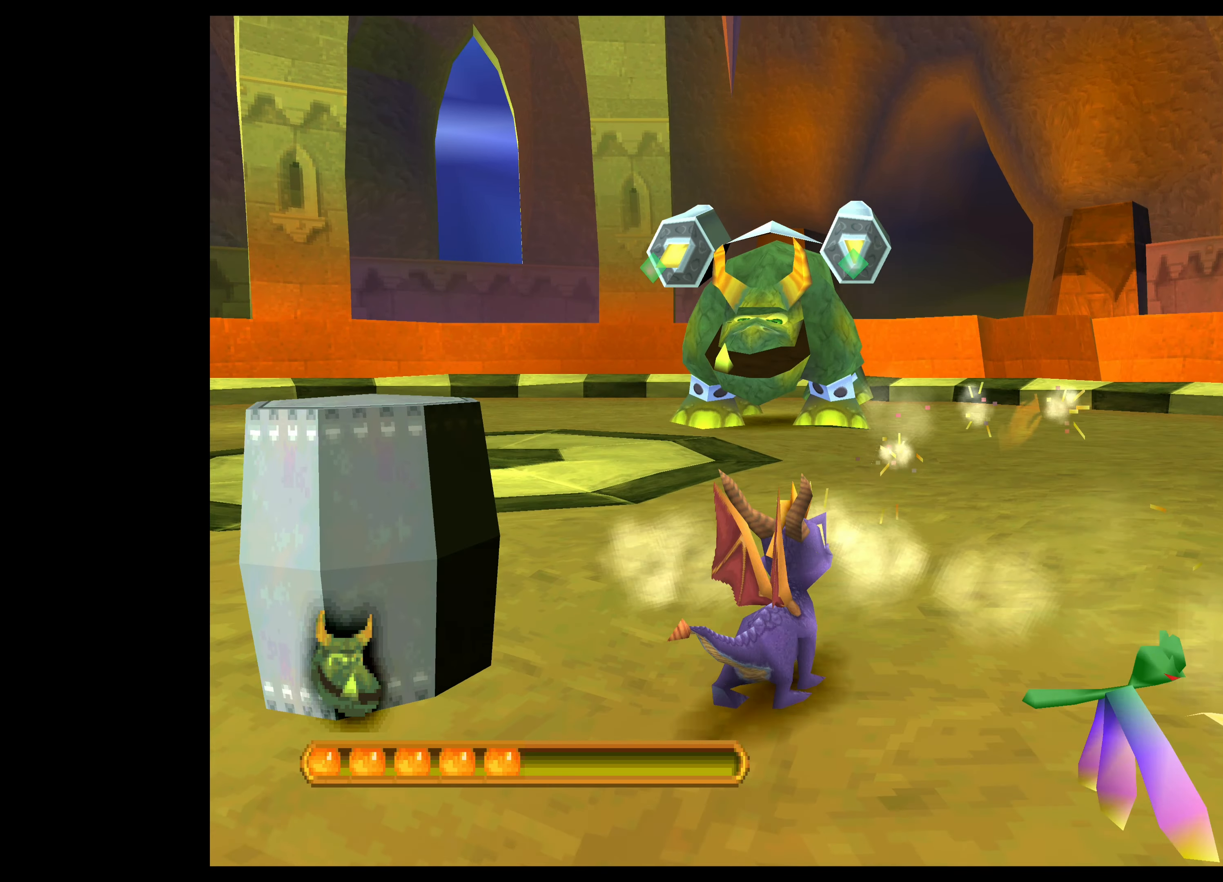
Gameplay with a controller (PlayStation layout); each line is a JSON object with the inputs held at the frame after it. "events" lists button and stick changes between this image and that frame as [ms after this image, input, new state], when the widget could be followed in between. Not read: L2 L3 R2 R3 right_stick.
{"buttons": ["CROSS"], "left_stick": "right", "events": [[50, "CROSS", "down"], [166, "left_stick", "right"]]}
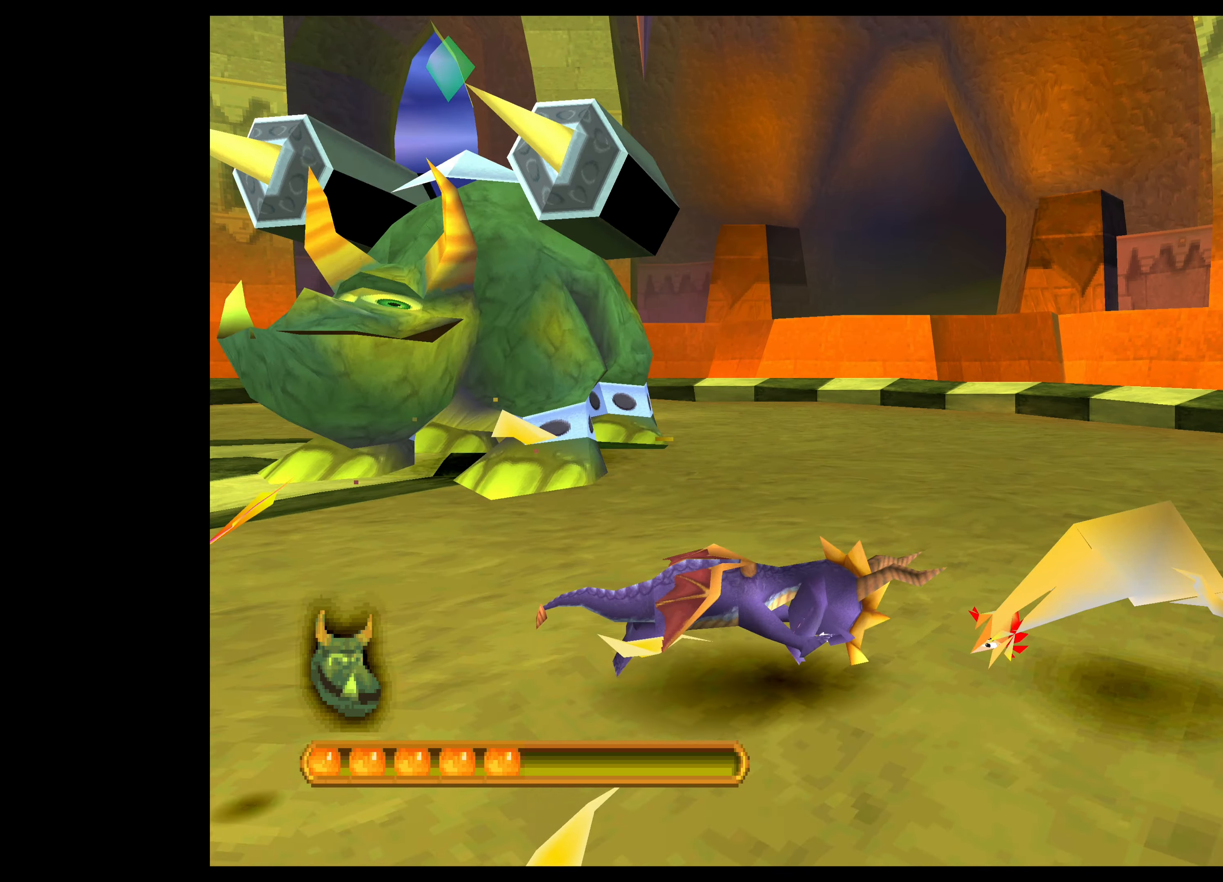
{"buttons": ["CROSS"], "left_stick": "up", "events": [[166, "left_stick", "up"], [250, "left_stick", "center"], [316, "left_stick", "up"]]}
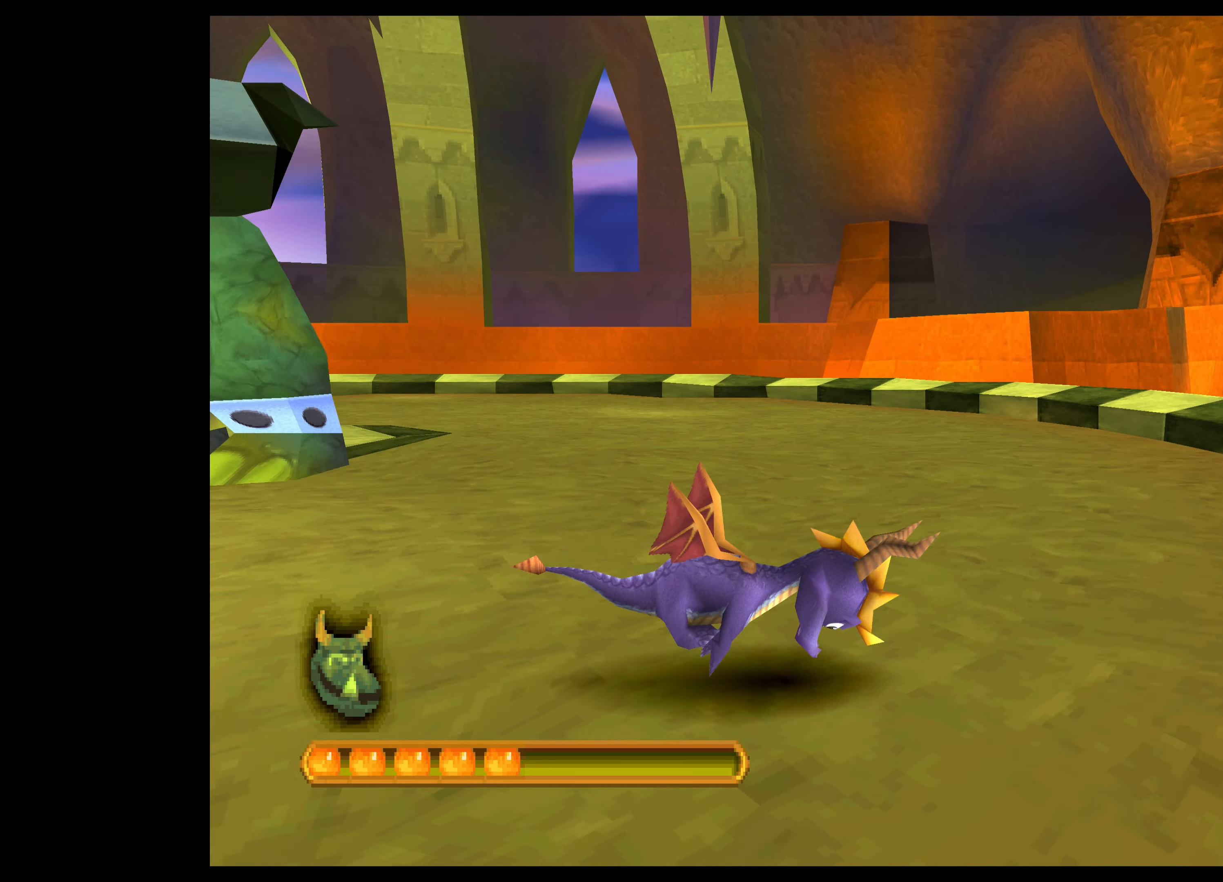
{"buttons": ["CROSS"], "left_stick": "up-left", "events": [[400, "left_stick", "up-left"]]}
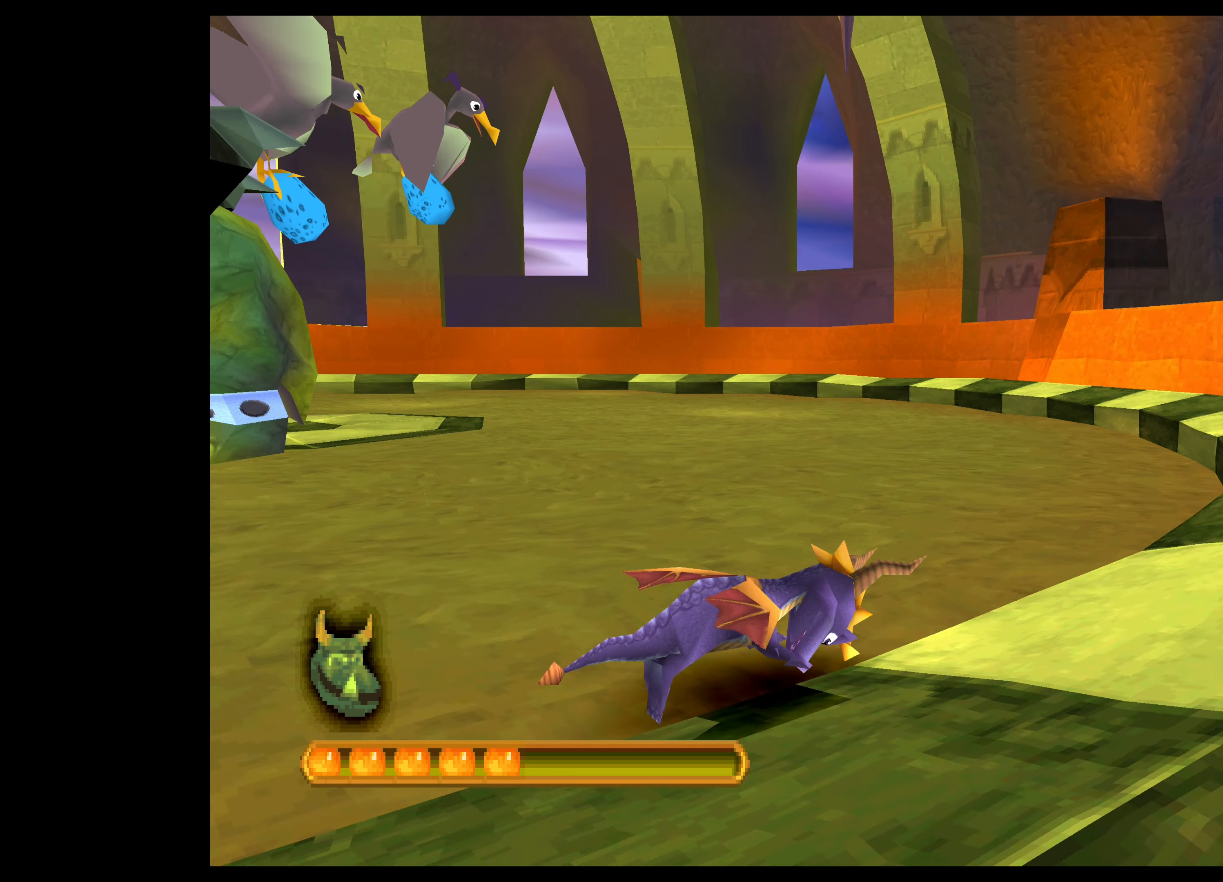
{"buttons": ["CROSS"], "left_stick": "up", "events": [[166, "CROSS", "up"], [350, "left_stick", "up"], [433, "CROSS", "down"]]}
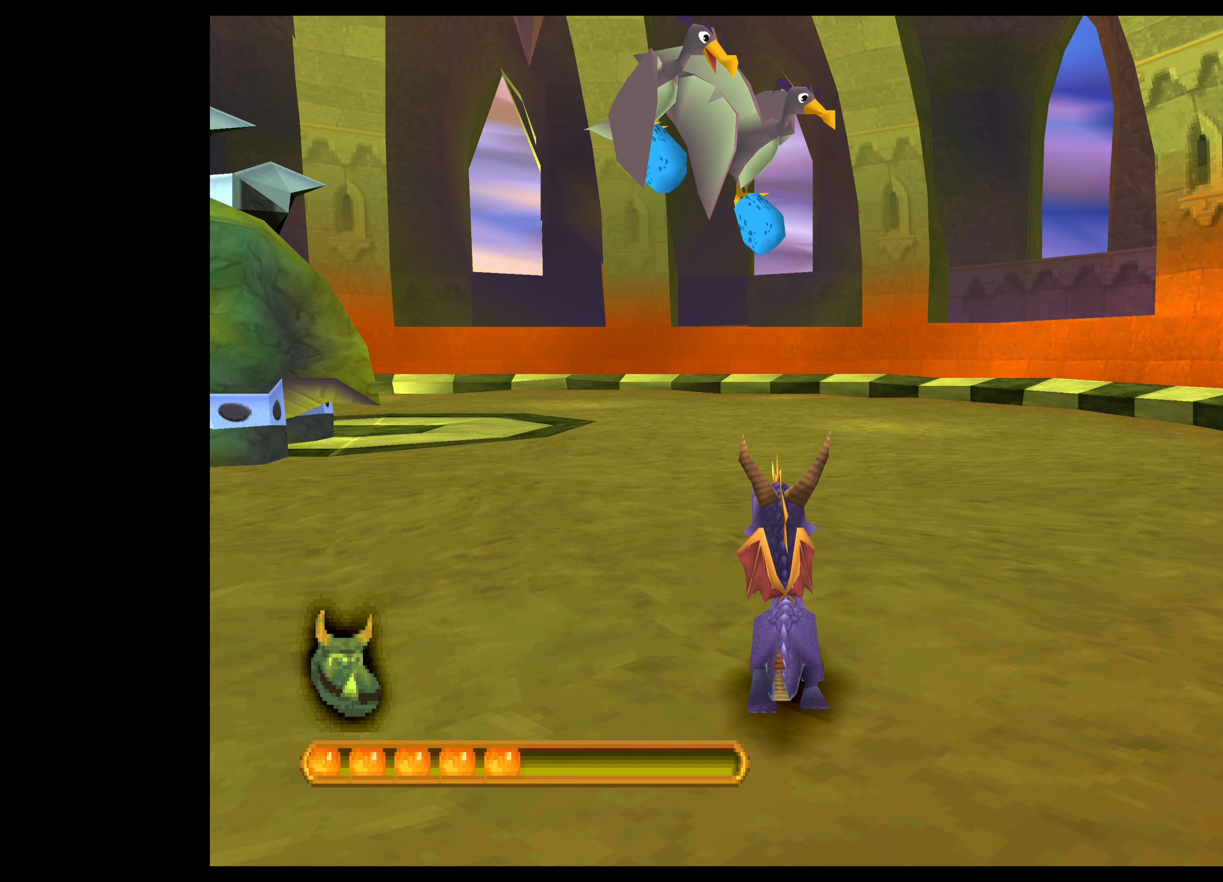
{"buttons": ["CROSS"], "left_stick": "up-right", "events": [[117, "left_stick", "up-right"]]}
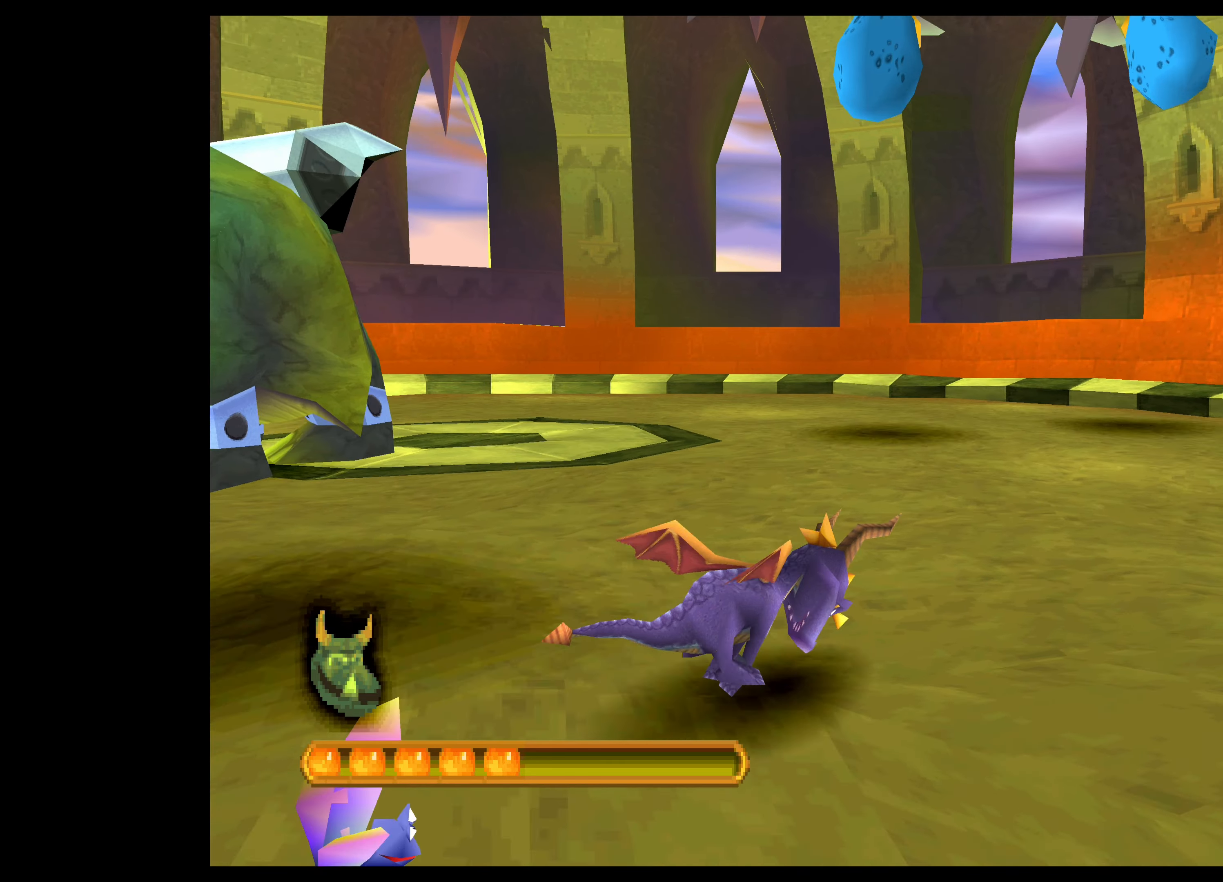
{"buttons": ["CROSS"], "left_stick": "up-right", "events": []}
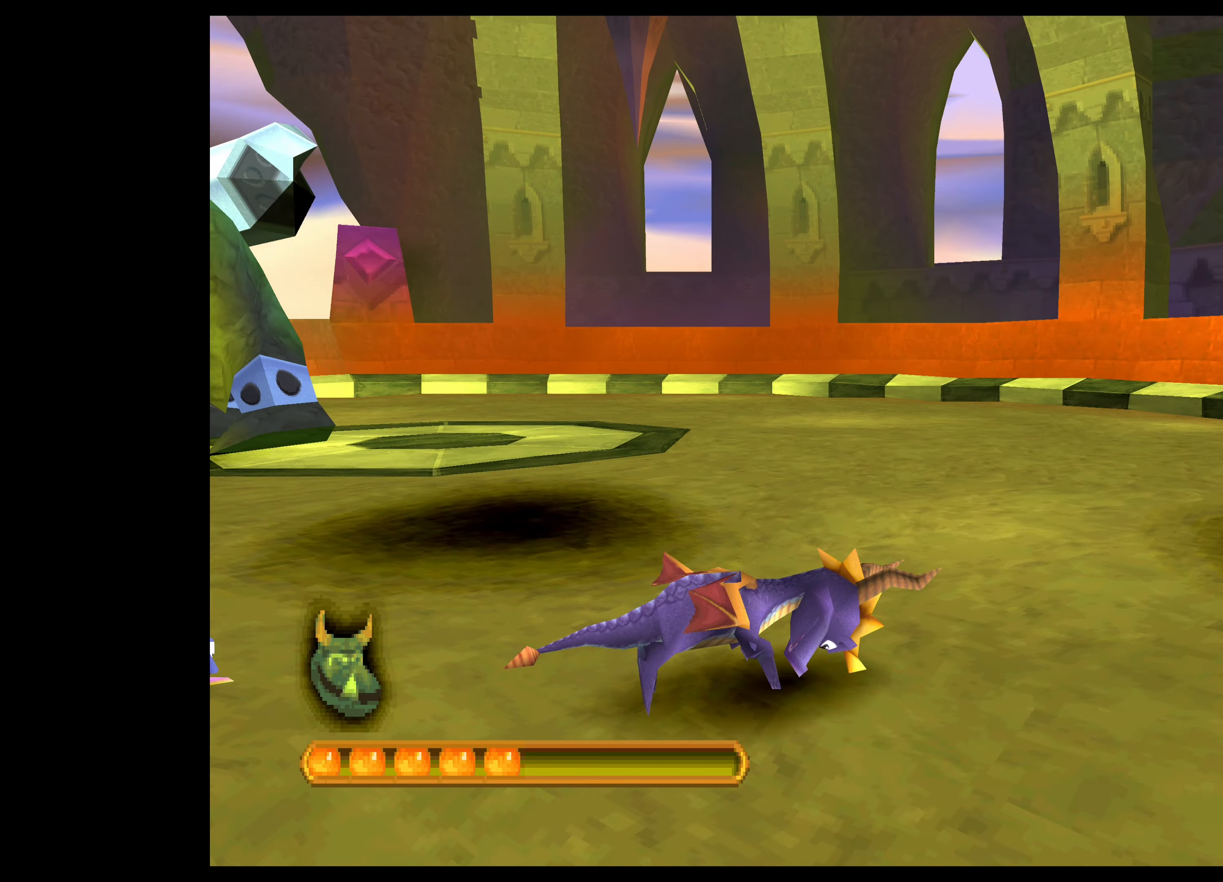
{"buttons": ["CROSS"], "left_stick": "up-right", "events": []}
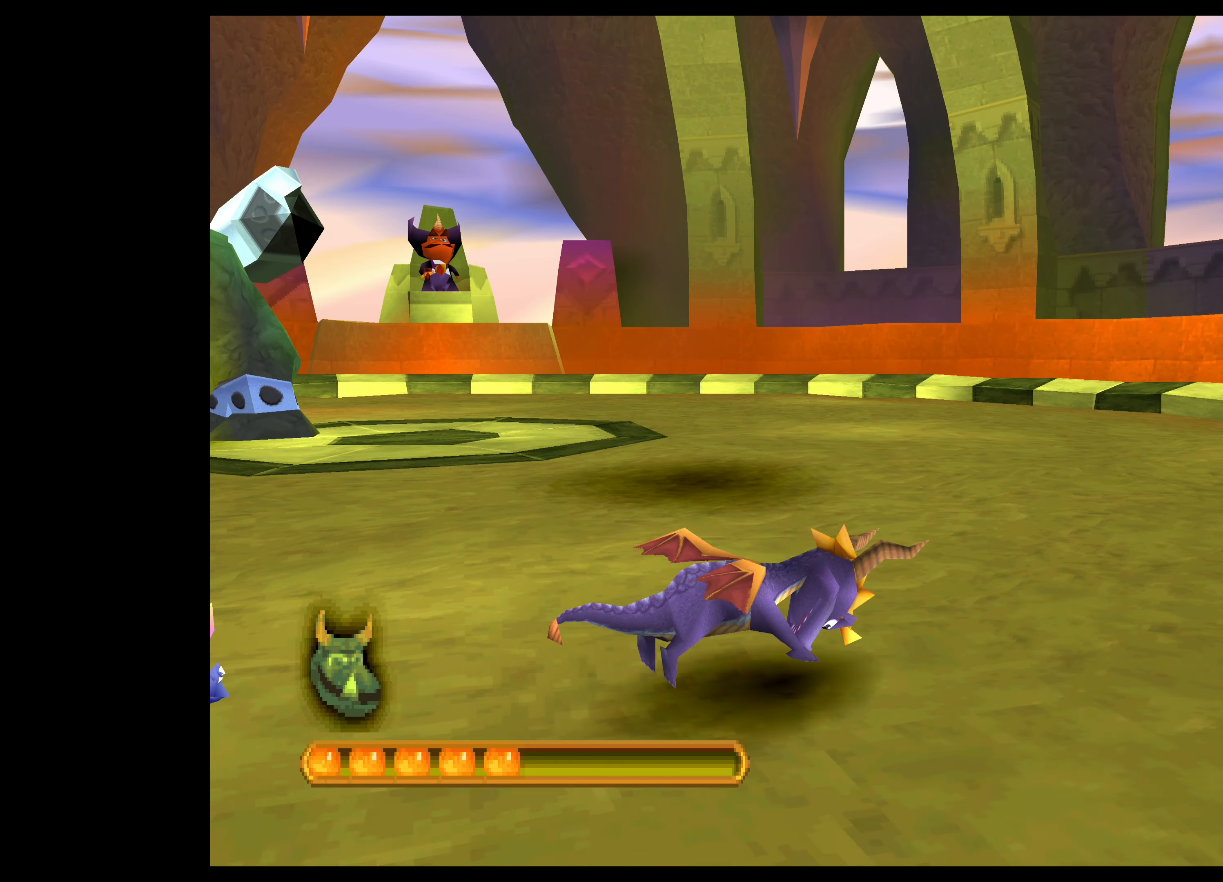
{"buttons": ["CROSS"], "left_stick": "up", "events": [[417, "left_stick", "up"]]}
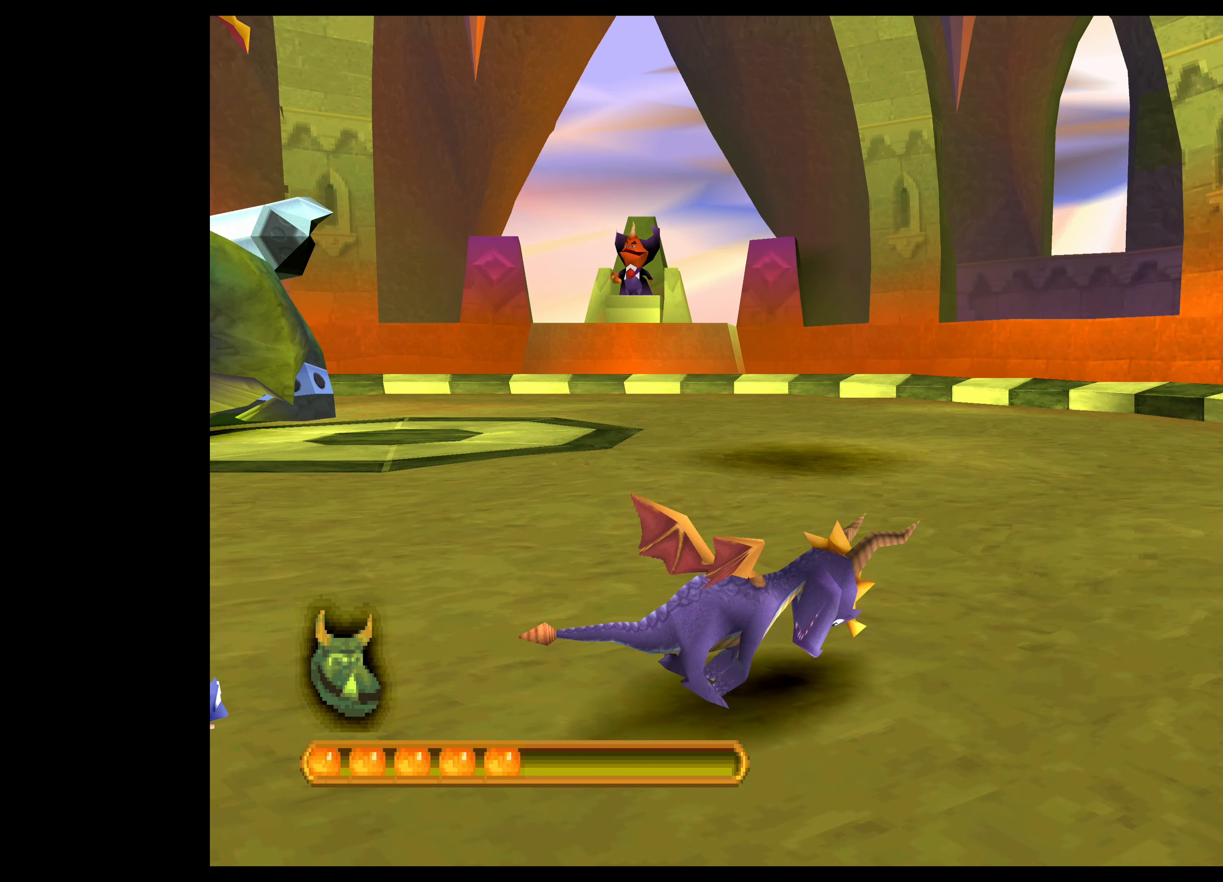
{"buttons": ["CROSS"], "left_stick": "up-right", "events": [[117, "left_stick", "up-right"]]}
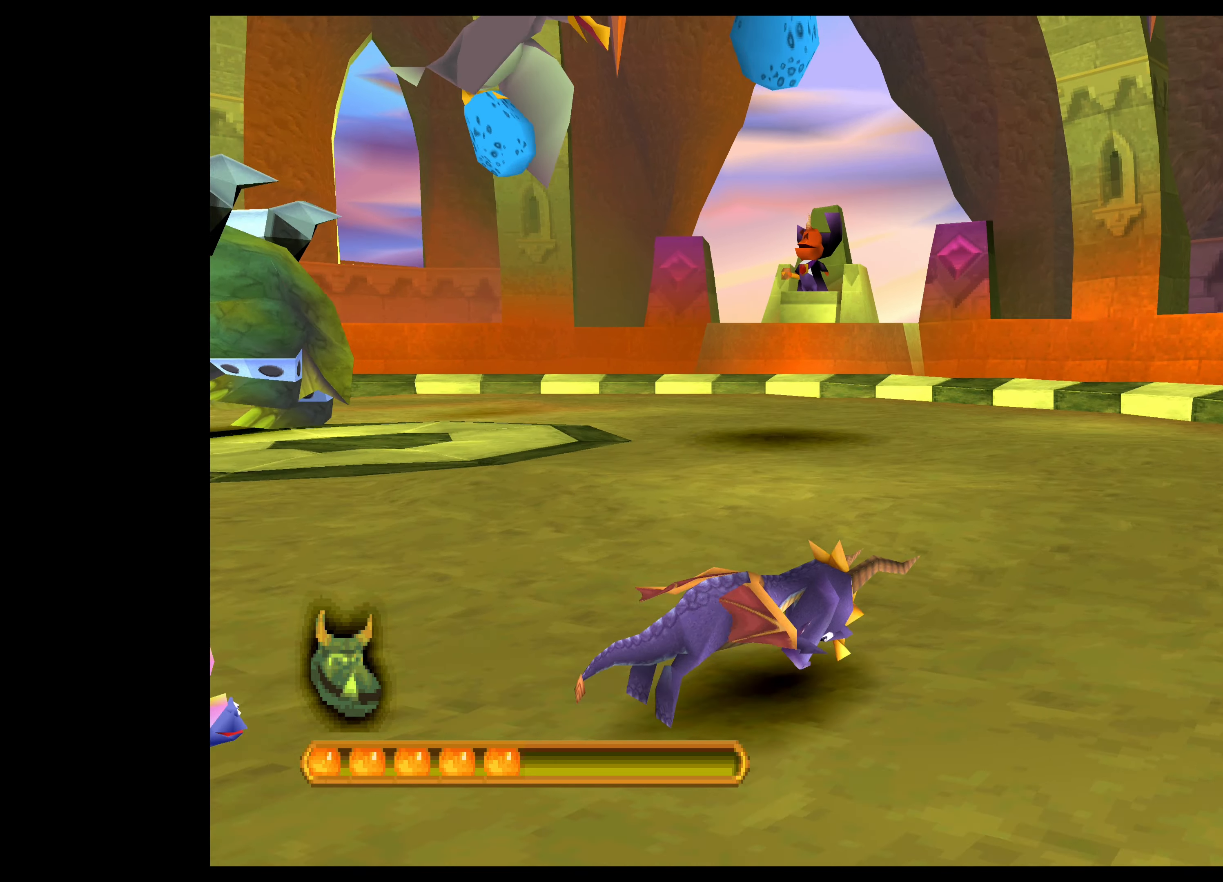
{"buttons": ["CROSS"], "left_stick": "up-right", "events": []}
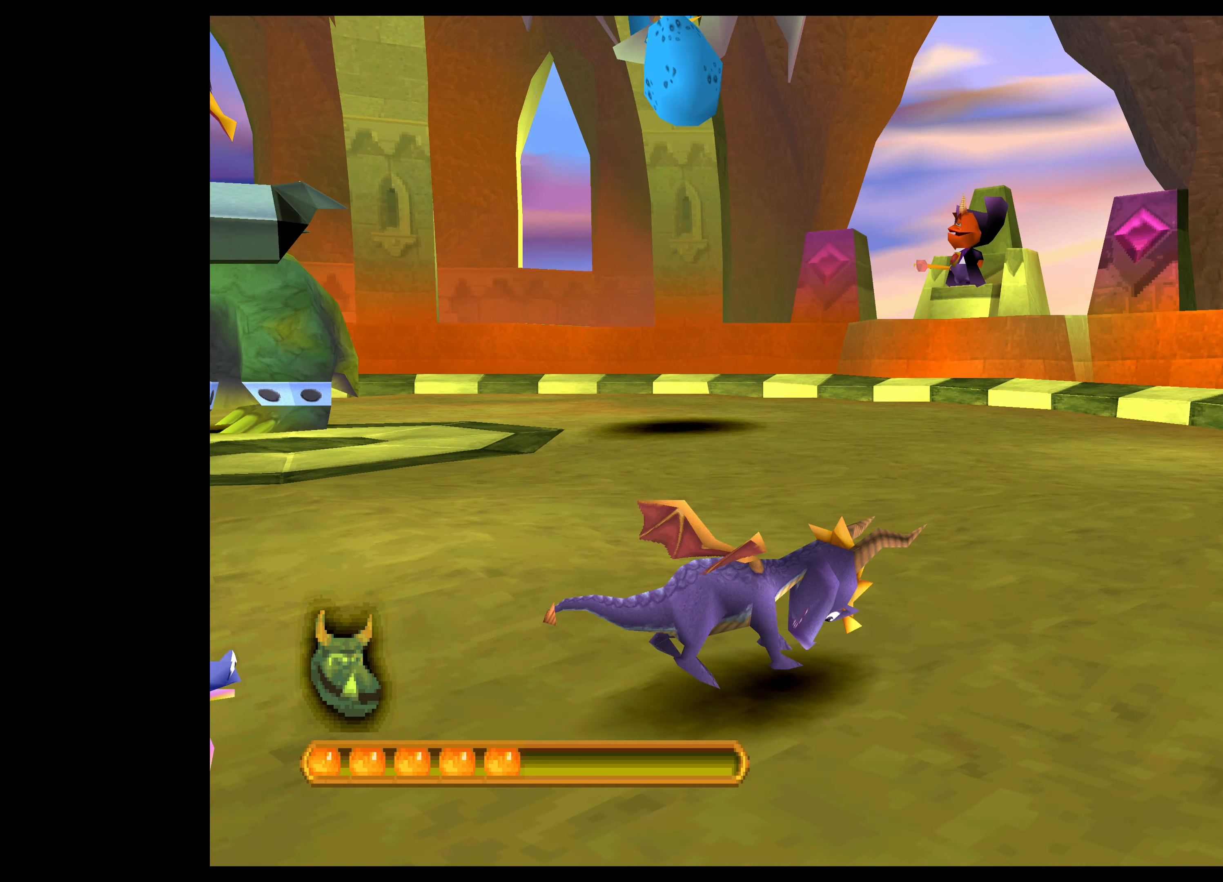
{"buttons": ["CROSS"], "left_stick": "up-right", "events": []}
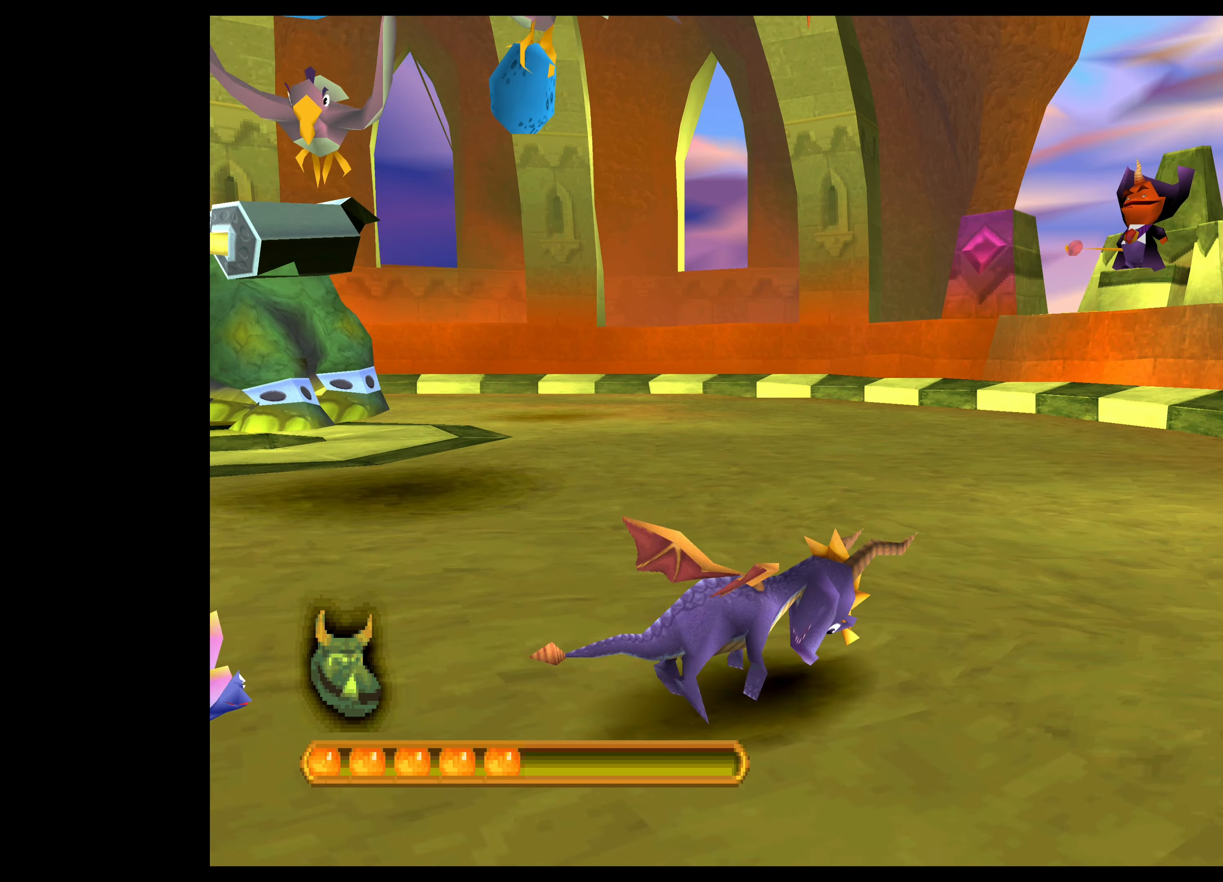
{"buttons": ["CROSS"], "left_stick": "up-right", "events": []}
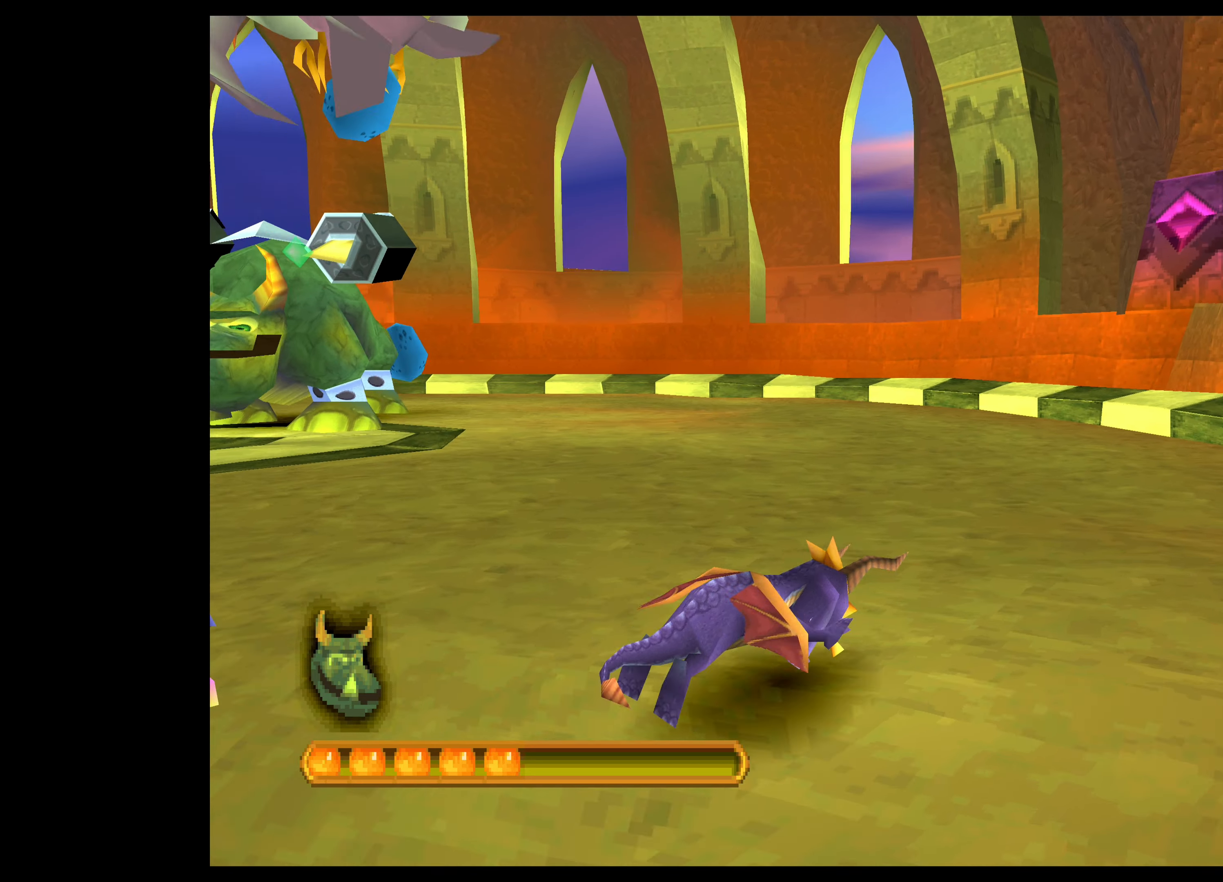
{"buttons": ["CROSS"], "left_stick": "up-right", "events": []}
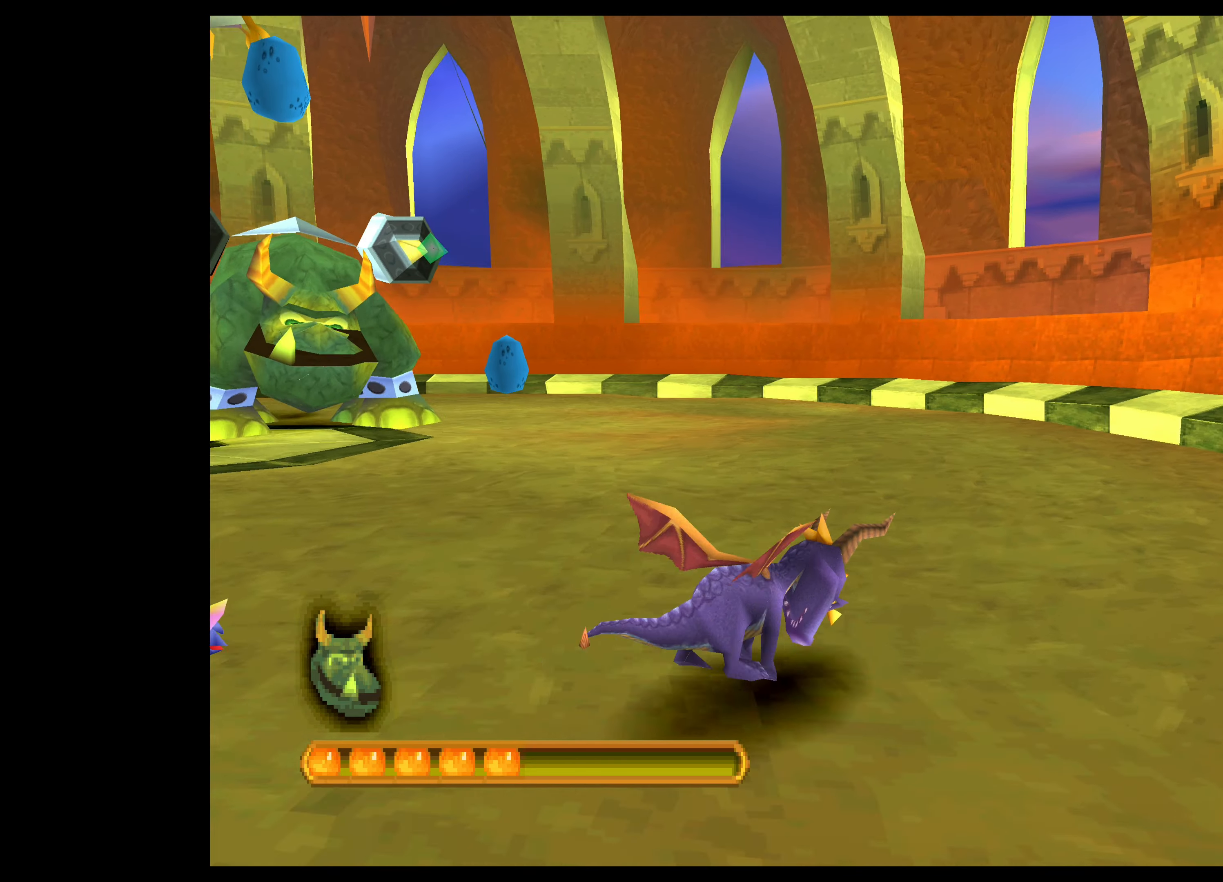
{"buttons": ["CROSS"], "left_stick": "up-right", "events": []}
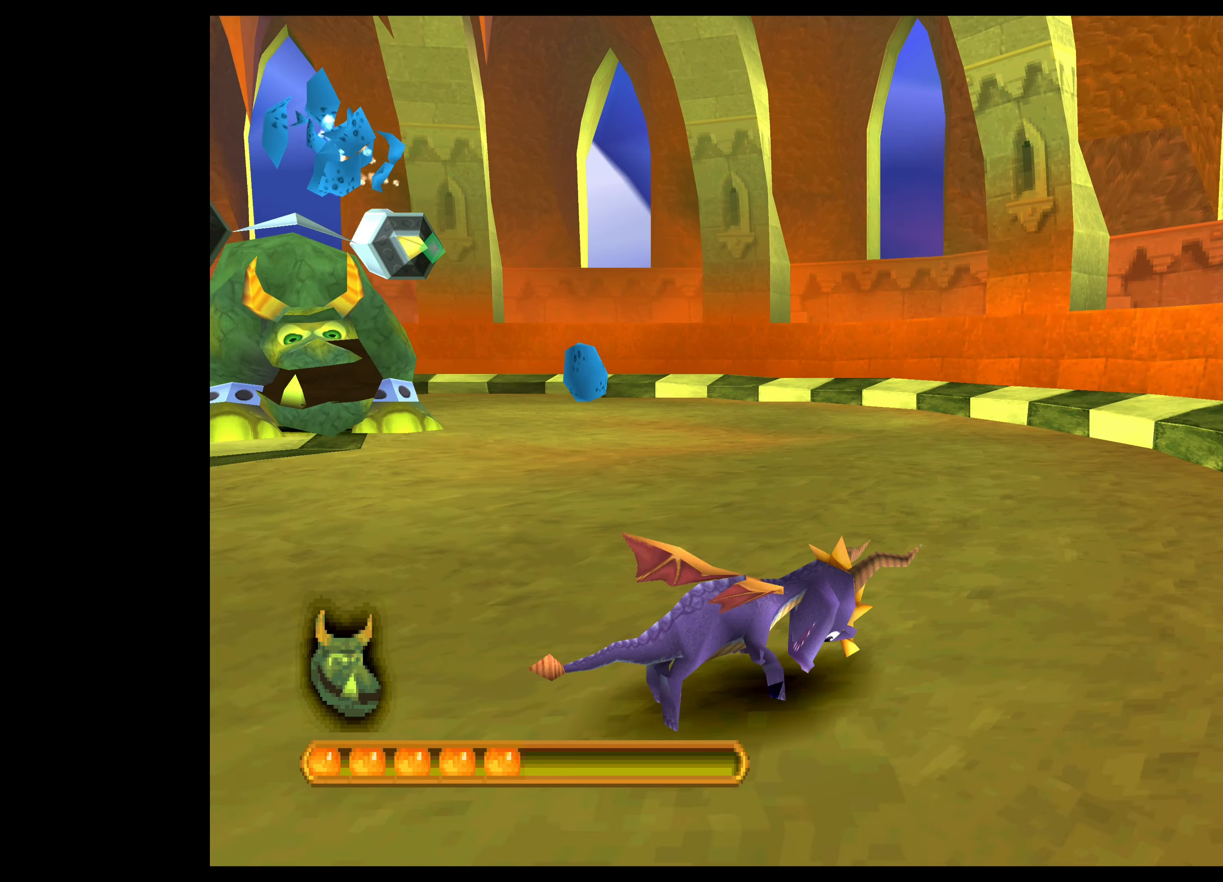
{"buttons": ["CROSS"], "left_stick": "up", "events": [[317, "left_stick", "up"]]}
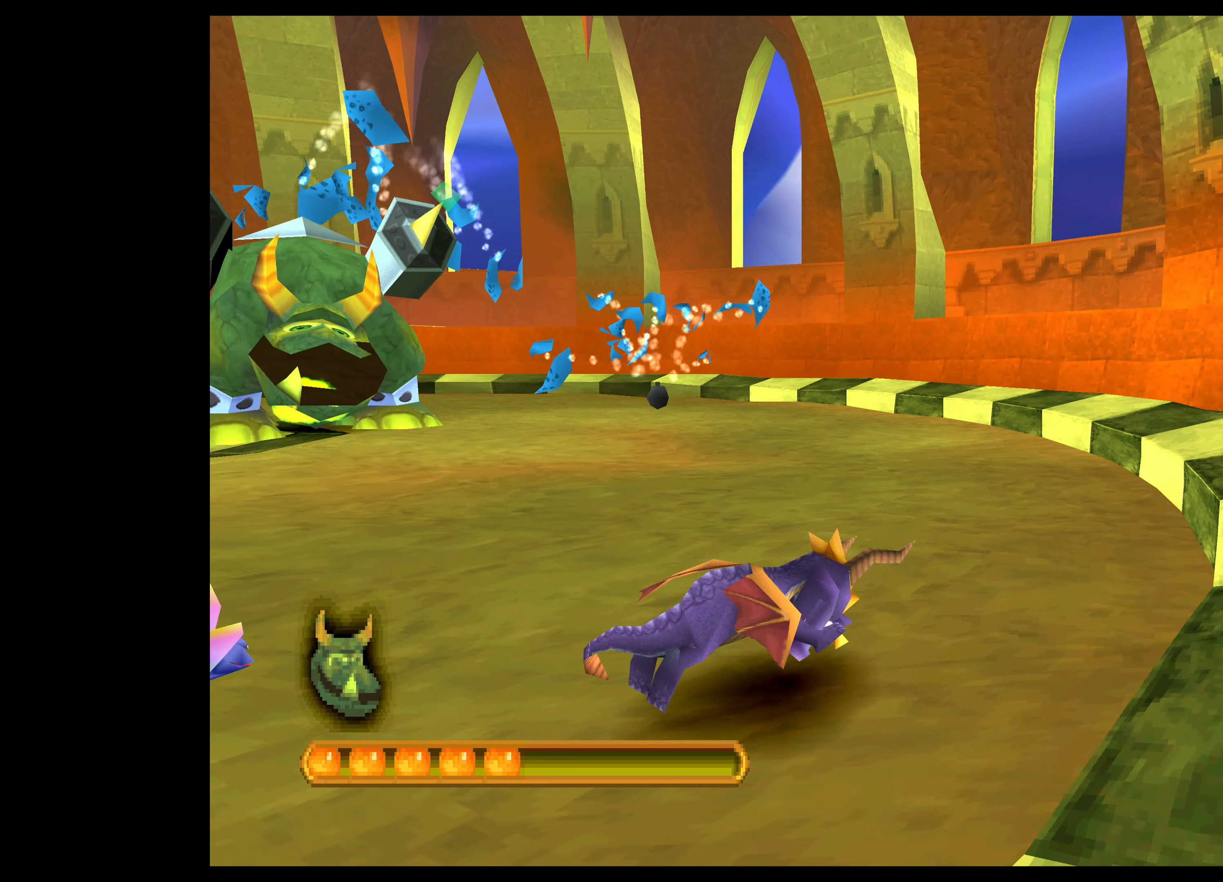
{"buttons": ["CROSS"], "left_stick": "up", "events": []}
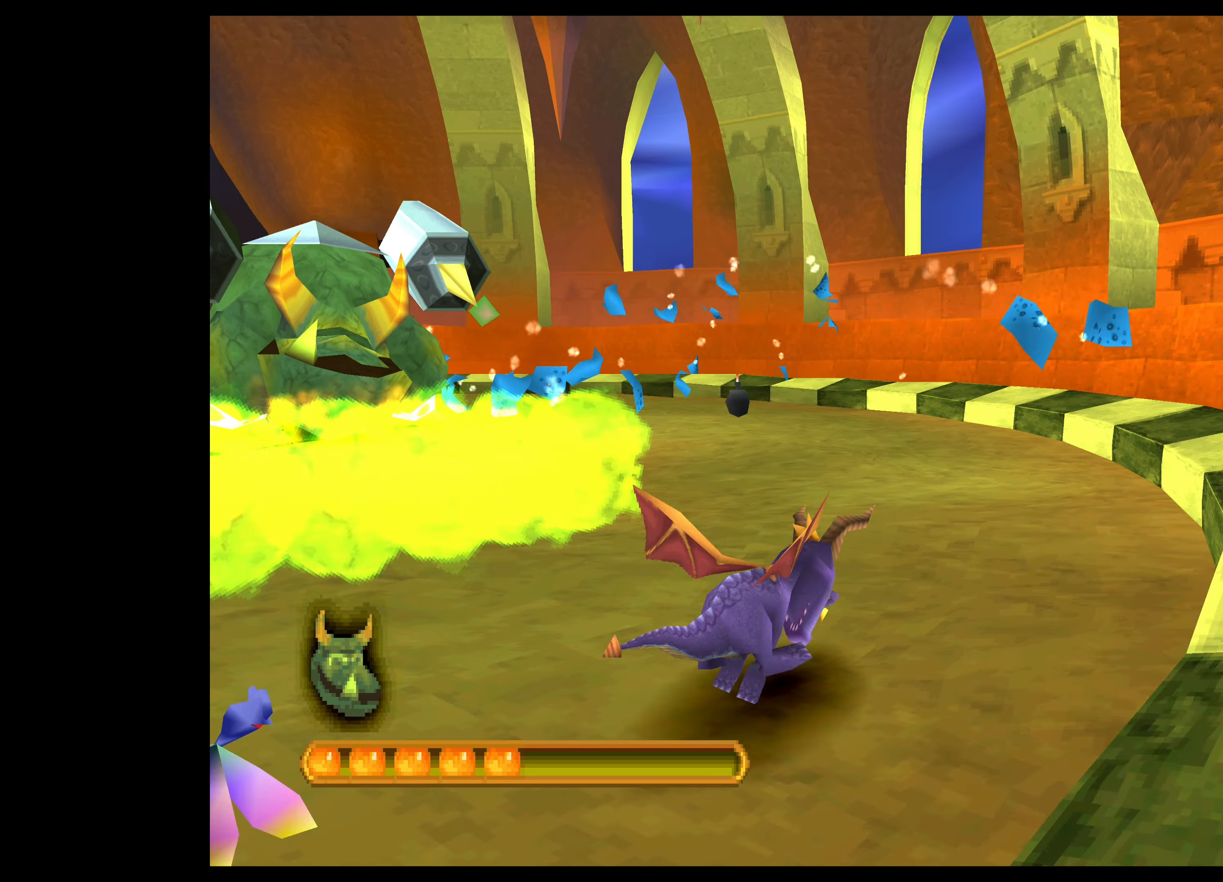
{"buttons": [], "left_stick": "up", "events": [[17, "CROSS", "up"], [100, "CIRCLE", "down"], [334, "CIRCLE", "up"]]}
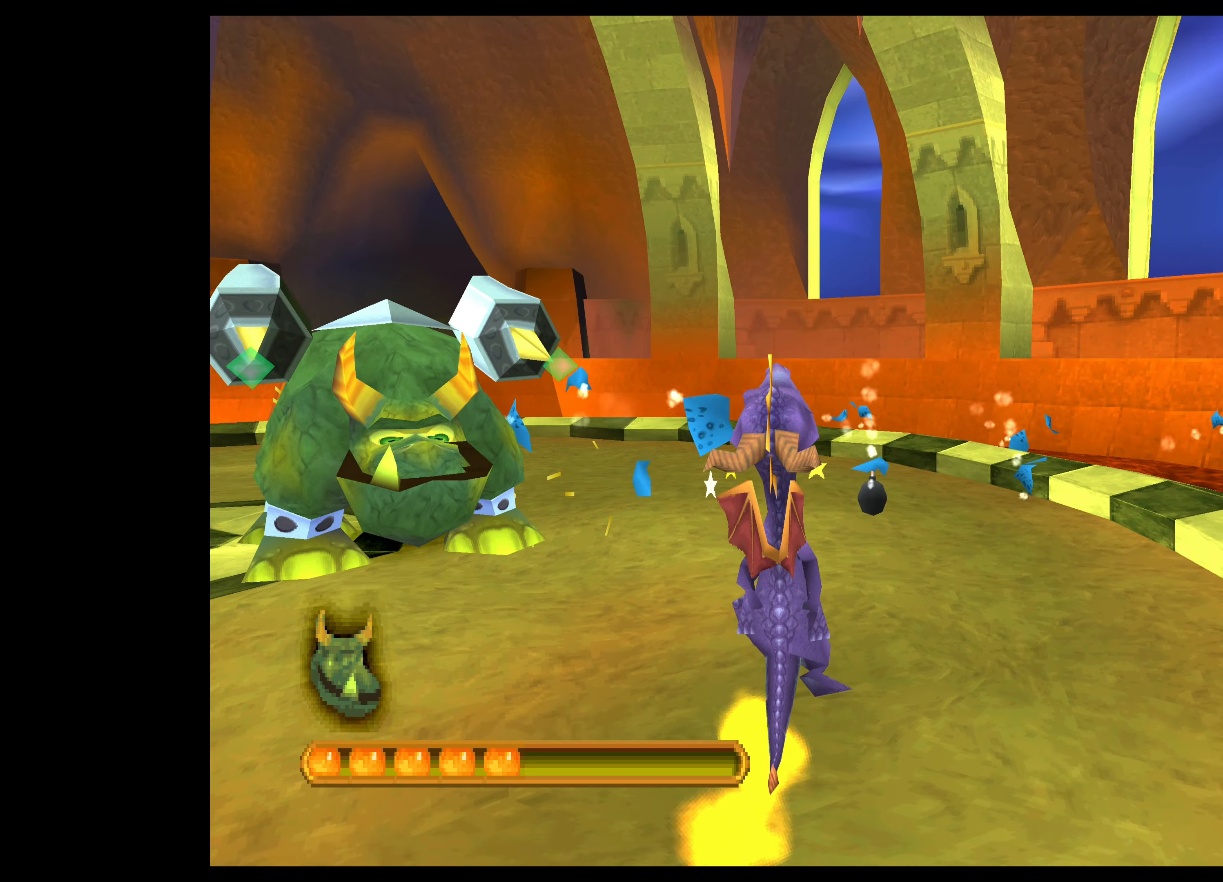
{"buttons": ["CROSS"], "left_stick": "up-right", "events": [[50, "left_stick", "up-right"], [250, "CROSS", "down"]]}
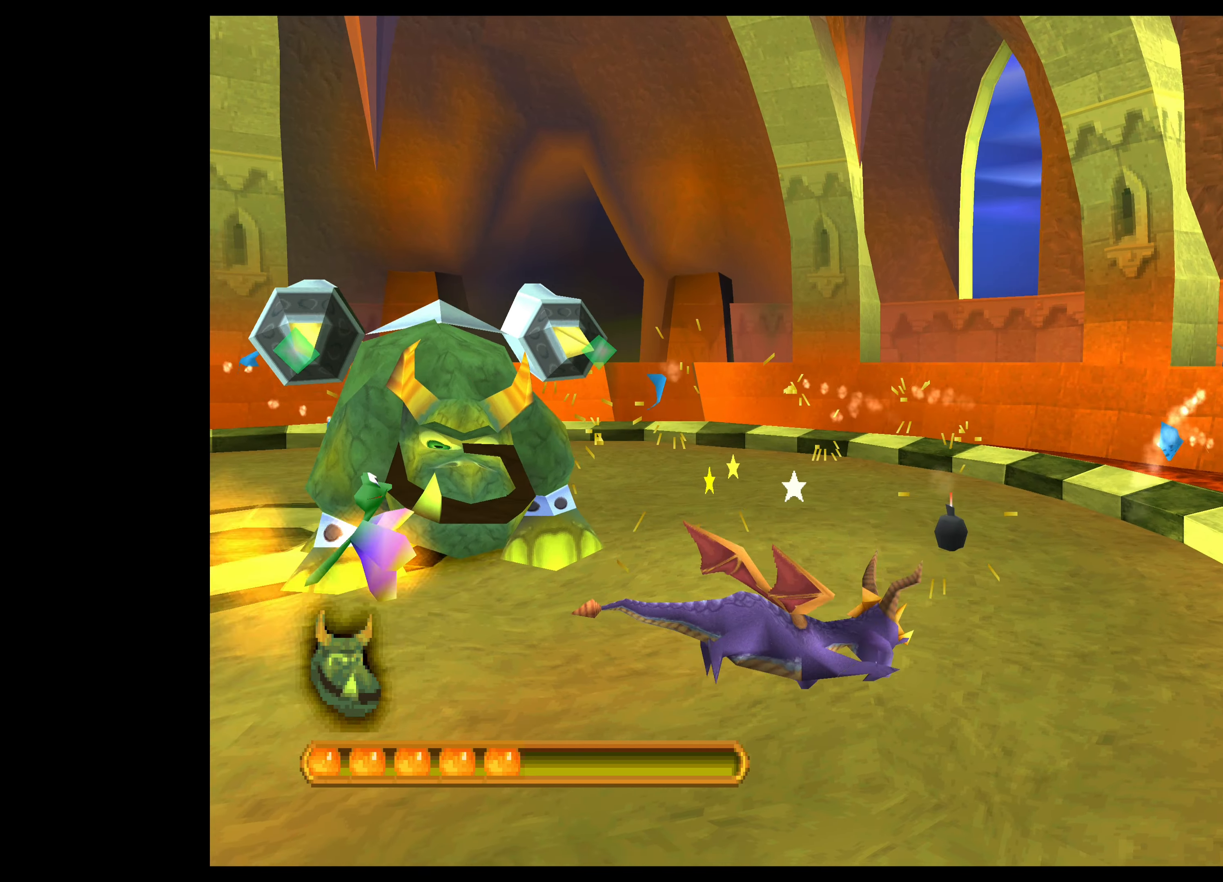
{"buttons": ["CROSS"], "left_stick": "up", "events": [[217, "left_stick", "up"]]}
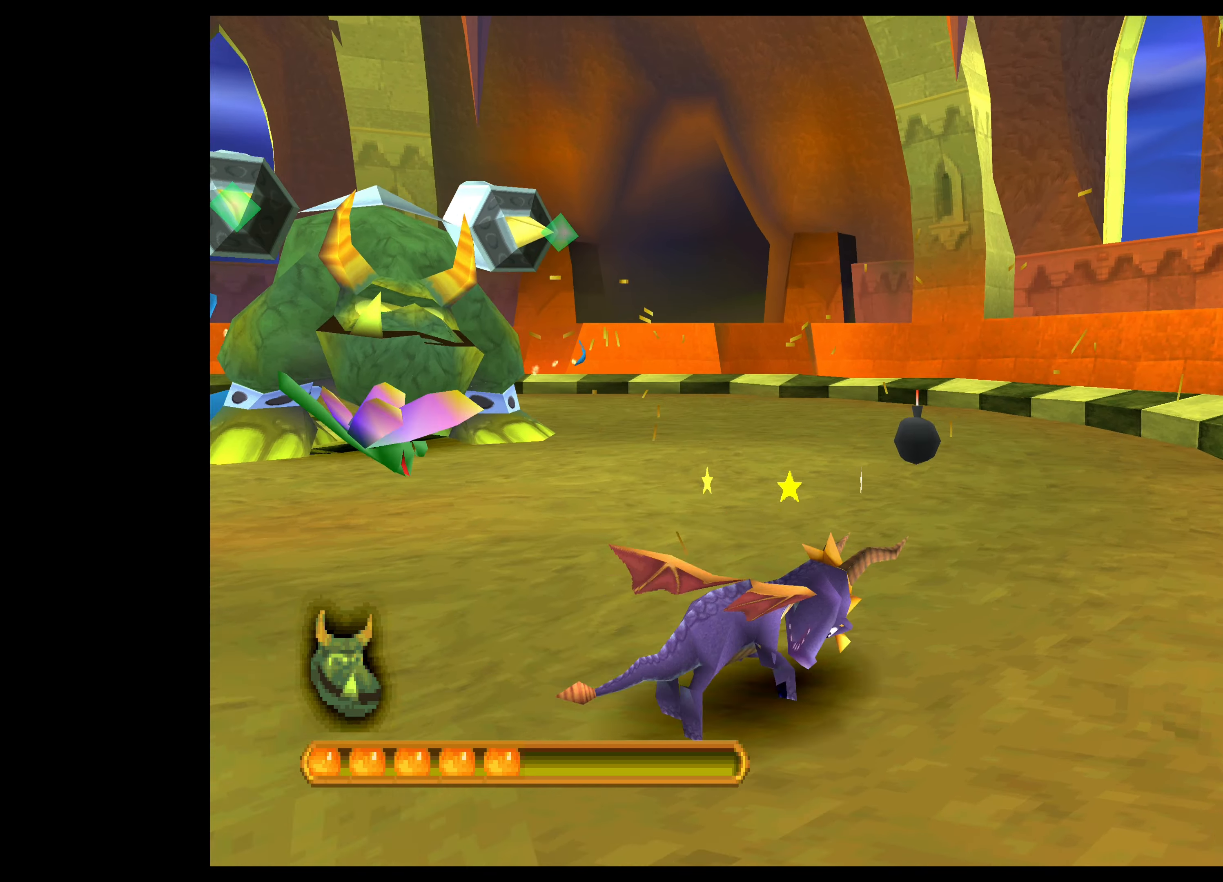
{"buttons": [], "left_stick": "up", "events": [[84, "left_stick", "up-right"], [184, "CROSS", "up"], [400, "left_stick", "up"]]}